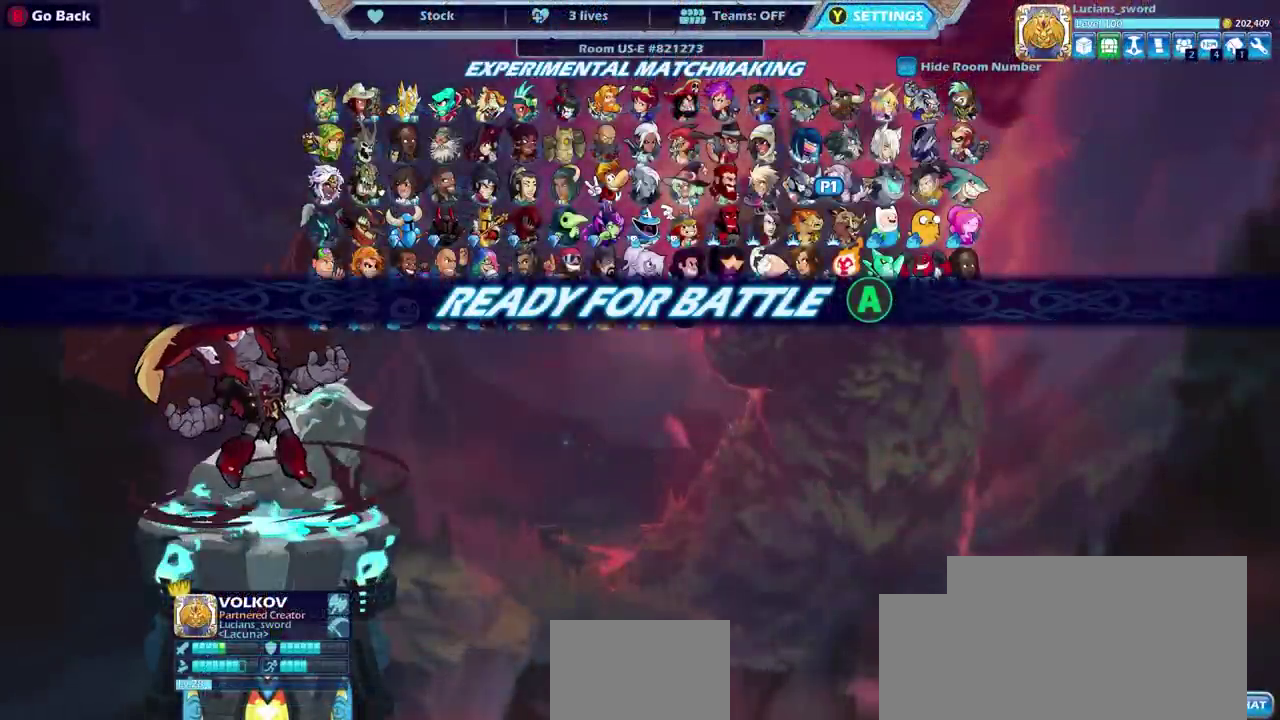
Gameplay with a controller (PlayStation layout); each line is a JSON object with the inputs held at the frame after it (dt_ms = milliseconds from this image to that frame). "events" lists button and stick changes between this image and that frame as [ms after this image, input, new state], when the widget could be followed in between. Not read: L1.
{"dt_ms": 400, "buttons": [], "left_stick": "center", "right_stick": "center"}
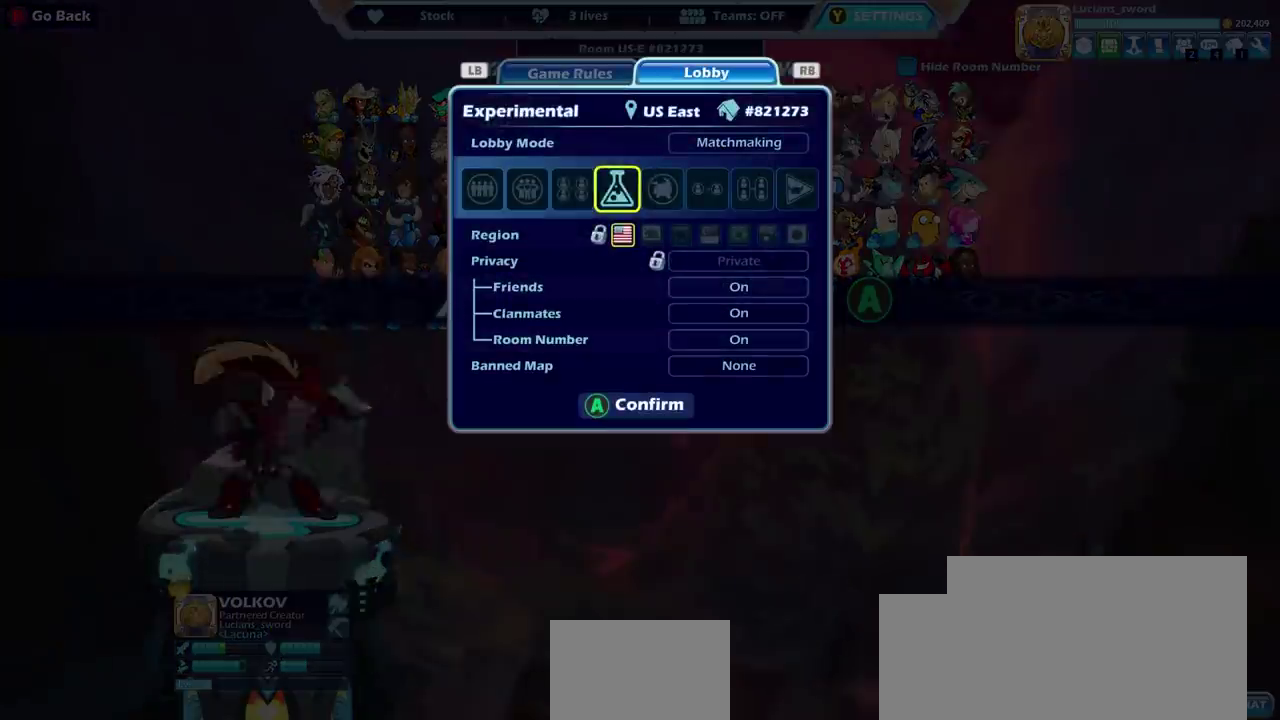
{"dt_ms": 600, "buttons": ["DPAD_LEFT"], "left_stick": "center", "right_stick": "center", "events": [[233, "DPAD_LEFT", "down"], [333, "DPAD_LEFT", "up"], [400, "DPAD_LEFT", "down"], [500, "DPAD_LEFT", "up"], [550, "DPAD_LEFT", "down"]]}
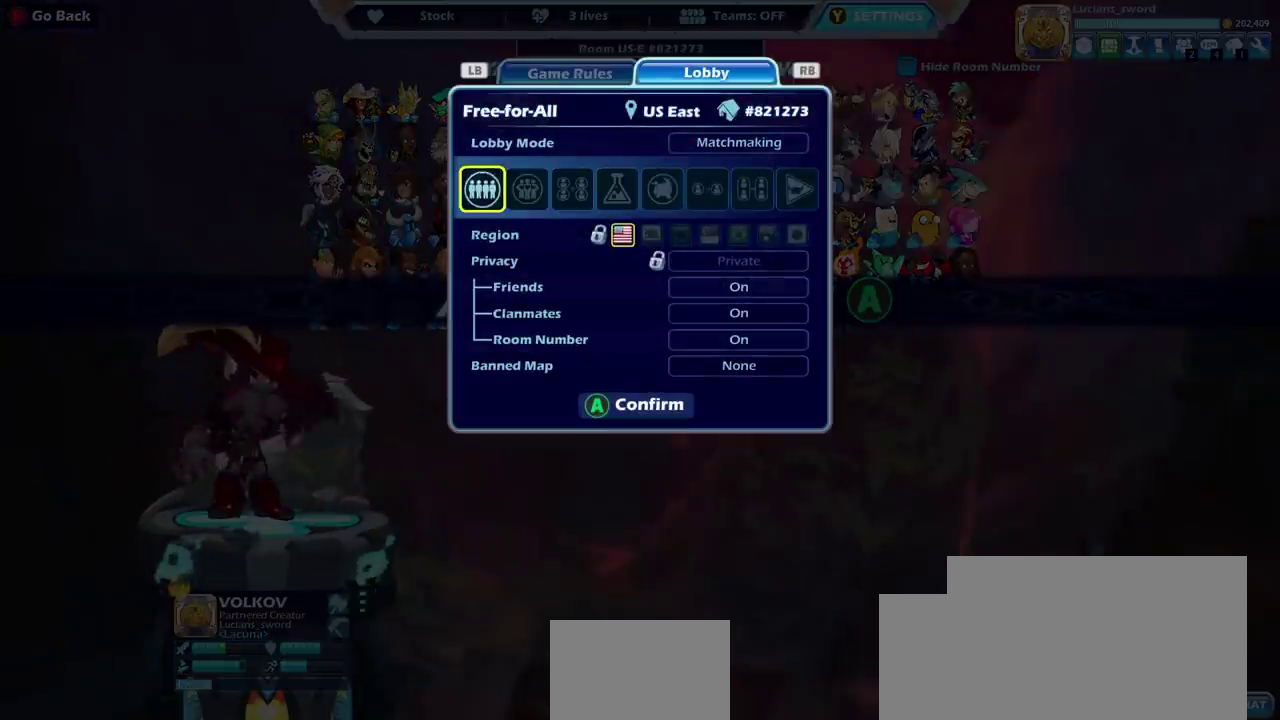
{"dt_ms": 300, "buttons": ["CROSS"], "left_stick": "center", "right_stick": "center", "events": [[67, "DPAD_LEFT", "up"], [300, "CROSS", "down"]]}
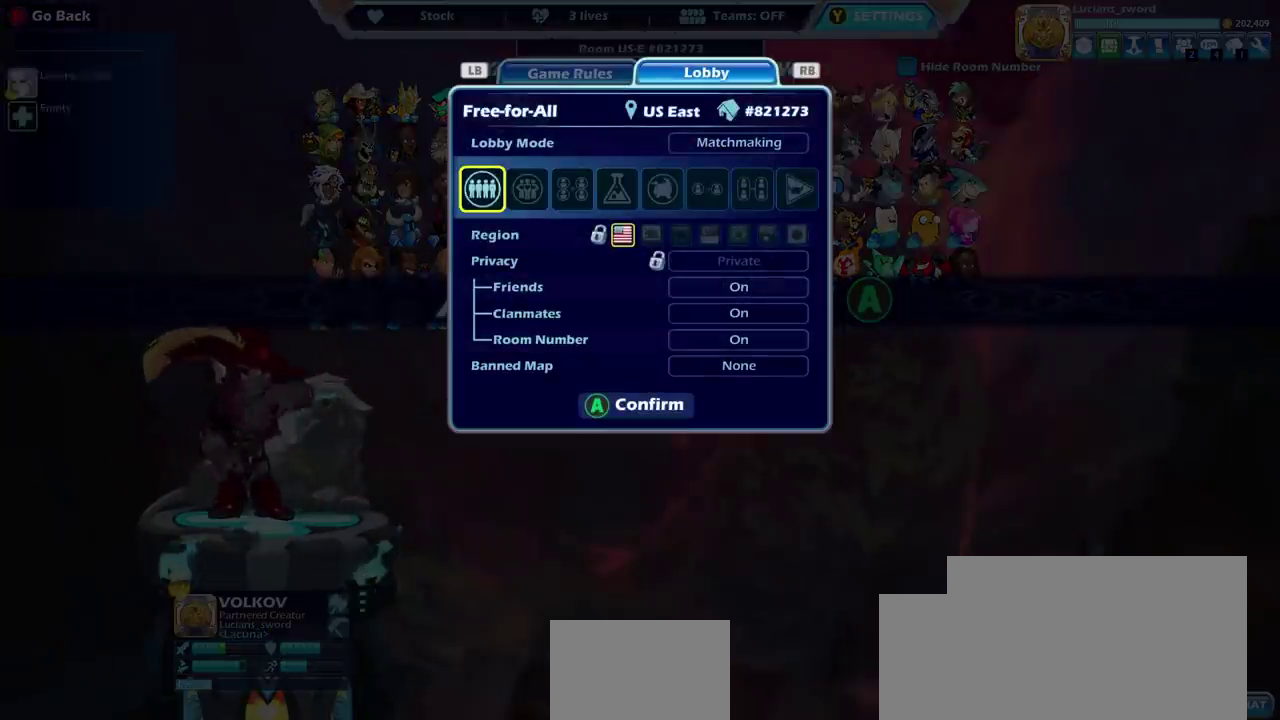
{"dt_ms": 700, "buttons": ["CROSS"], "left_stick": "center", "right_stick": "center", "events": [[117, "CROSS", "up"], [700, "CROSS", "down"]]}
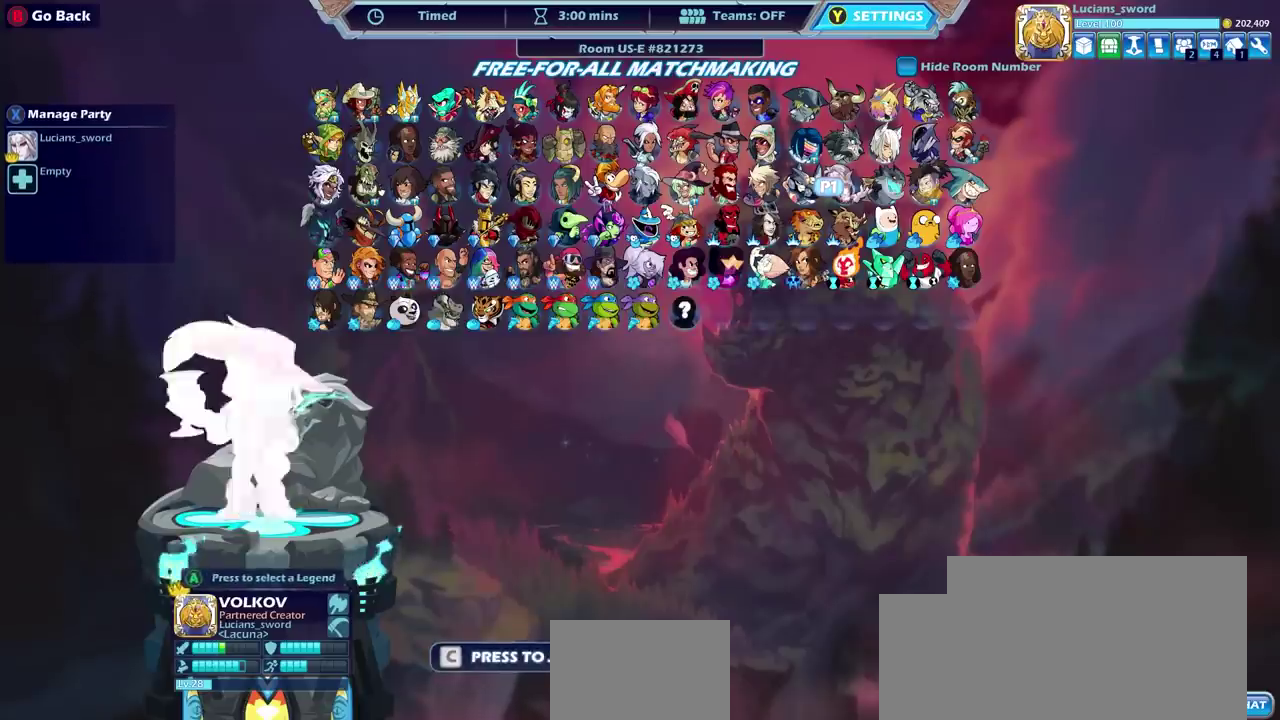
{"dt_ms": 500, "buttons": [], "left_stick": "center", "right_stick": "center", "events": [[100, "CROSS", "up"]]}
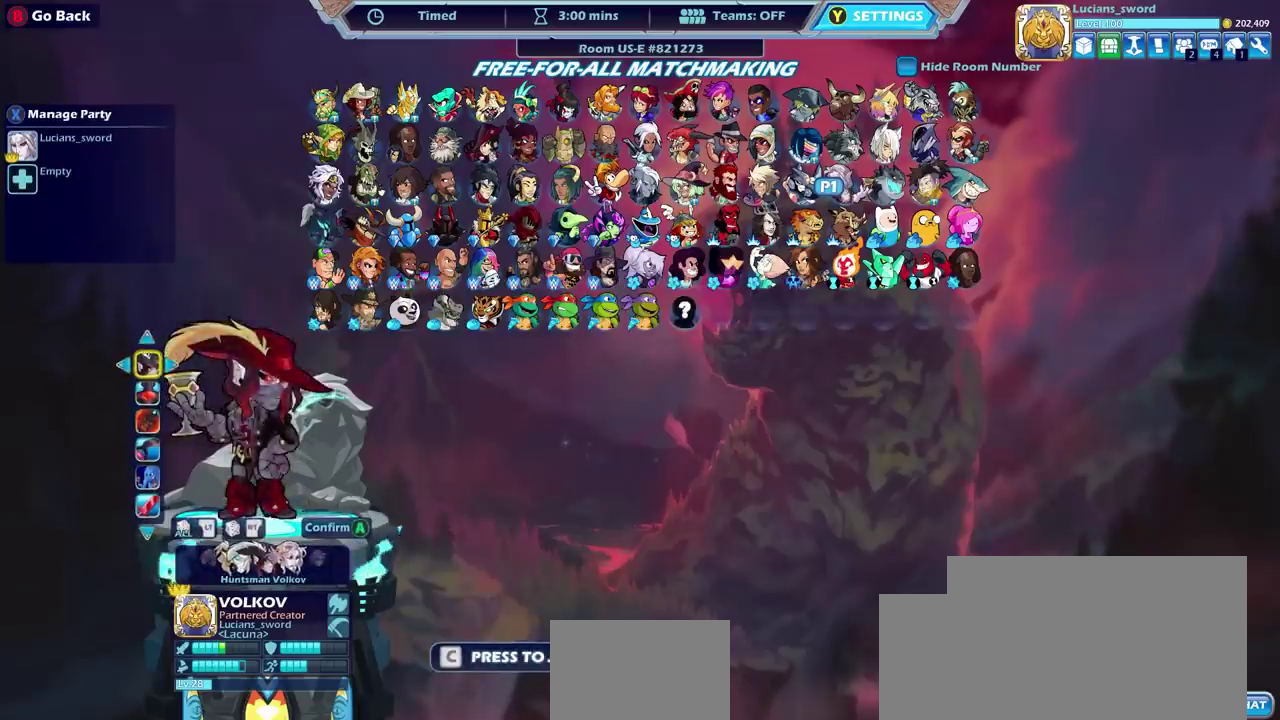
{"dt_ms": 500, "buttons": [], "left_stick": "center", "right_stick": "center", "events": [[183, "CROSS", "down"], [317, "CROSS", "up"]]}
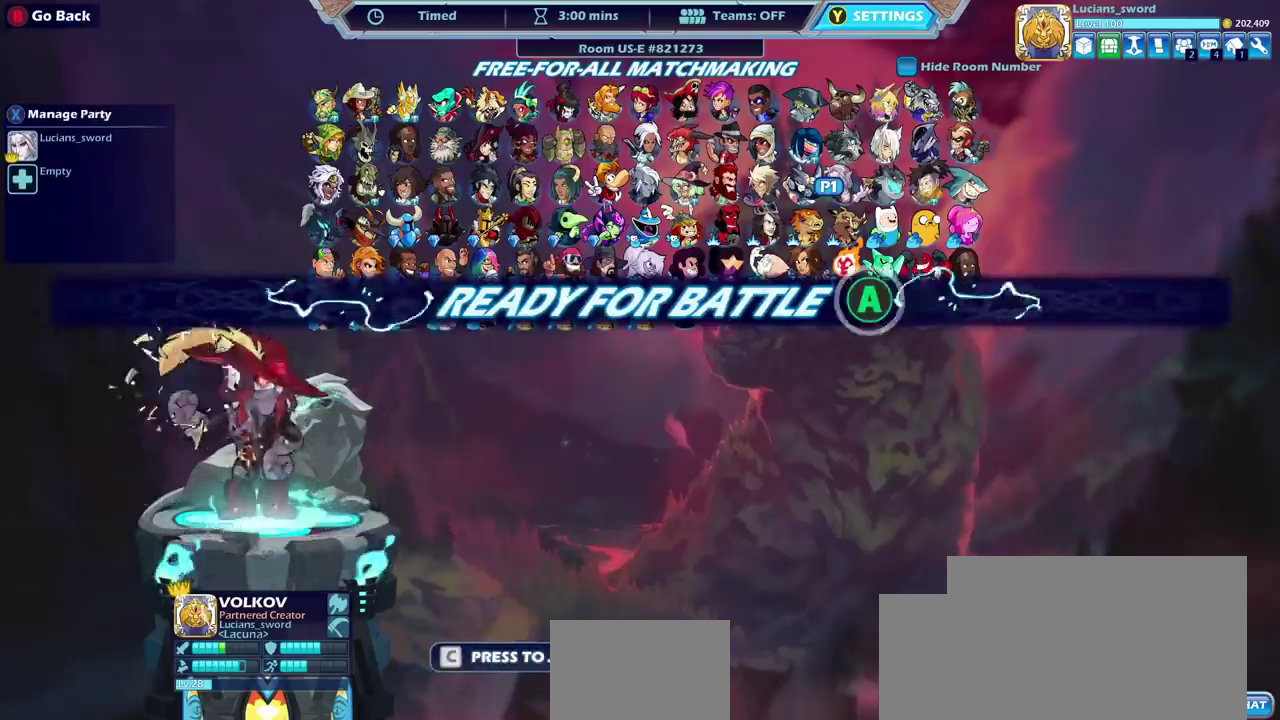
{"dt_ms": 500, "buttons": [], "left_stick": "center", "right_stick": "center", "events": []}
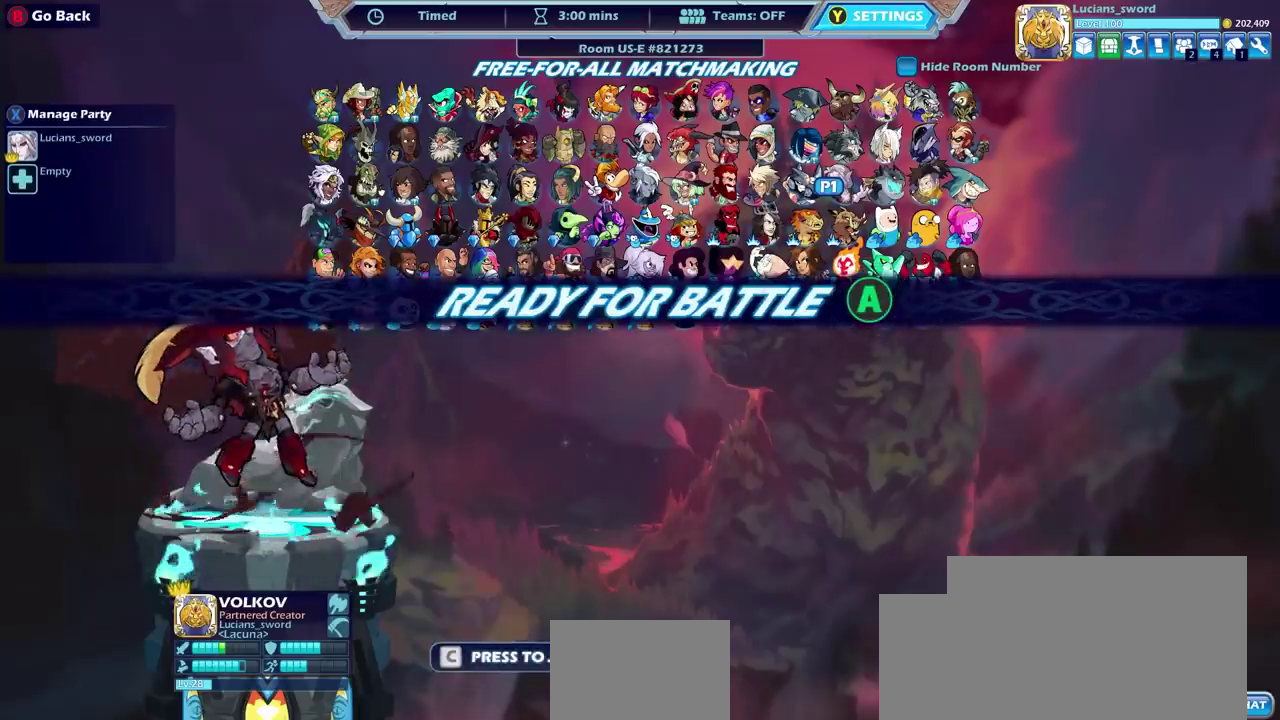
{"dt_ms": 500, "buttons": [], "left_stick": "center", "right_stick": "center", "events": []}
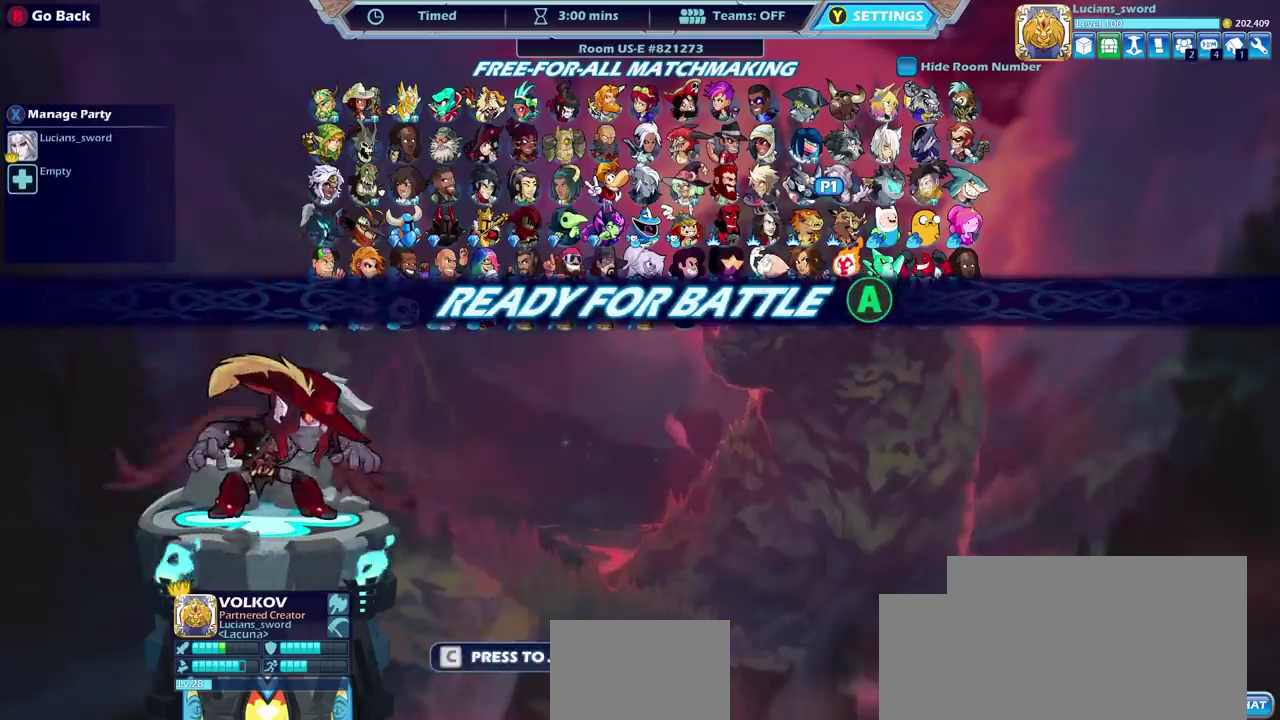
{"dt_ms": 500, "buttons": [], "left_stick": "center", "right_stick": "center", "events": []}
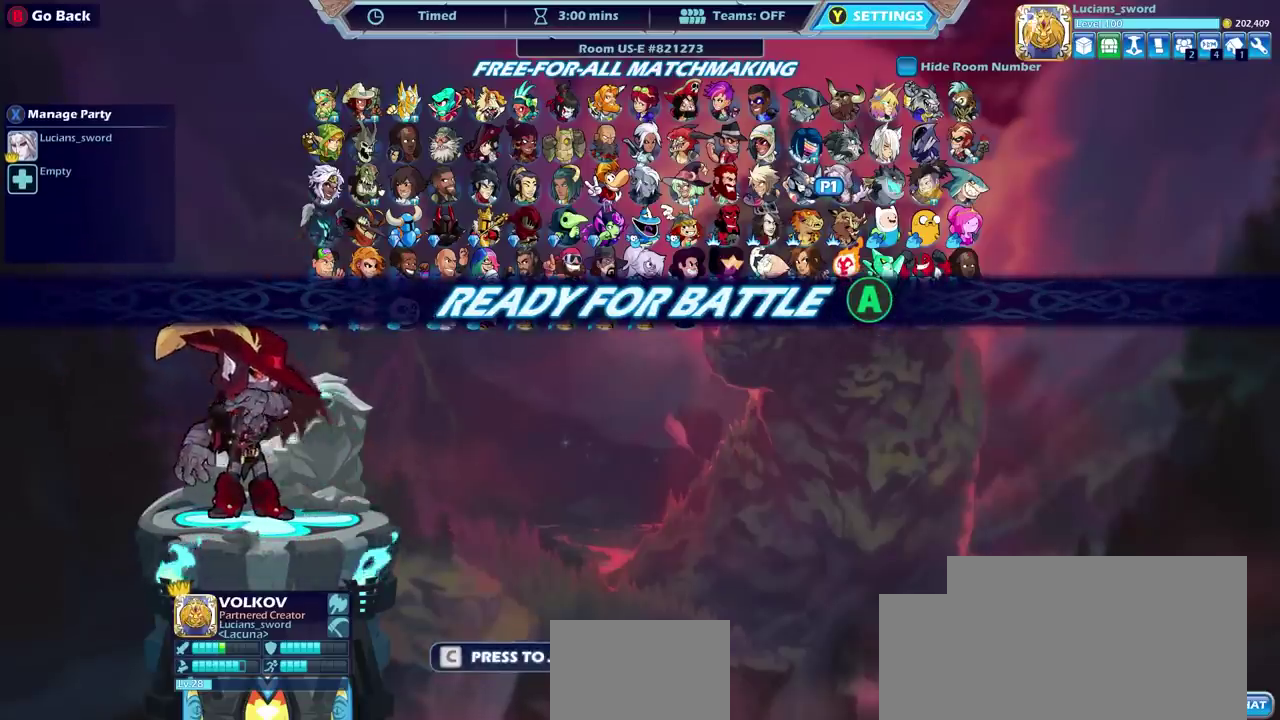
{"dt_ms": 500, "buttons": [], "left_stick": "center", "right_stick": "center", "events": []}
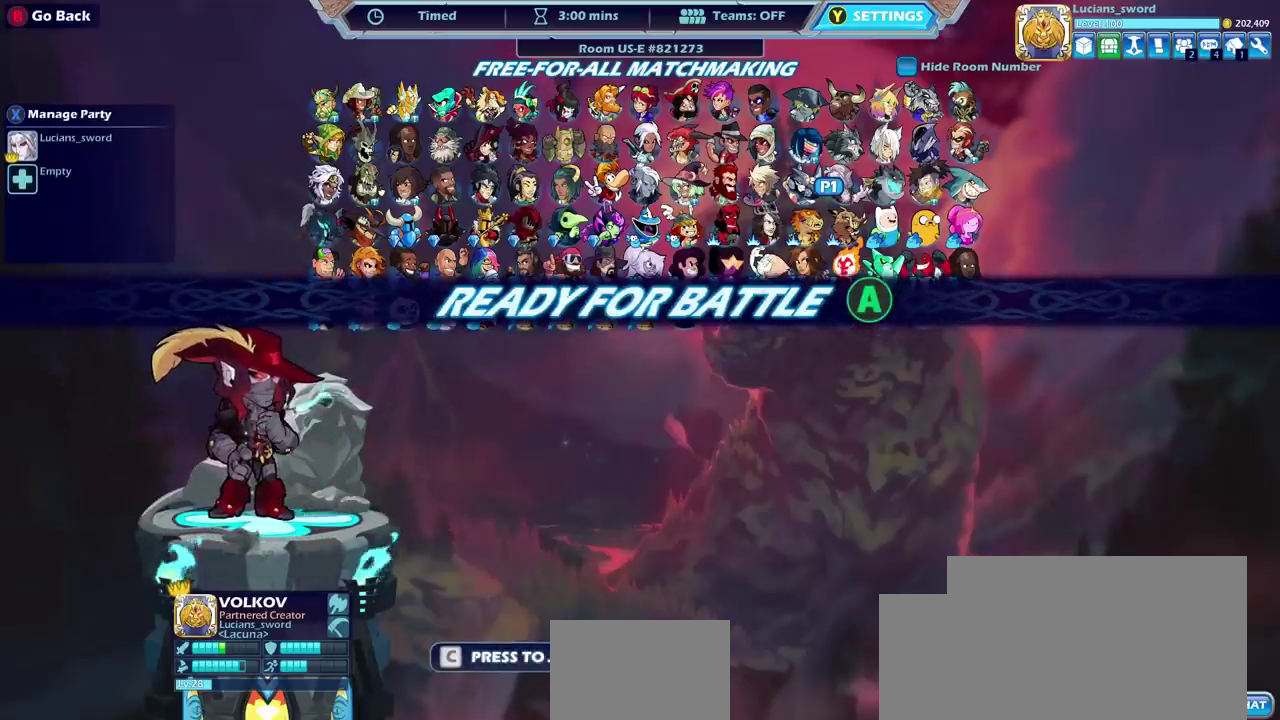
{"dt_ms": 500, "buttons": [], "left_stick": "center", "right_stick": "center", "events": []}
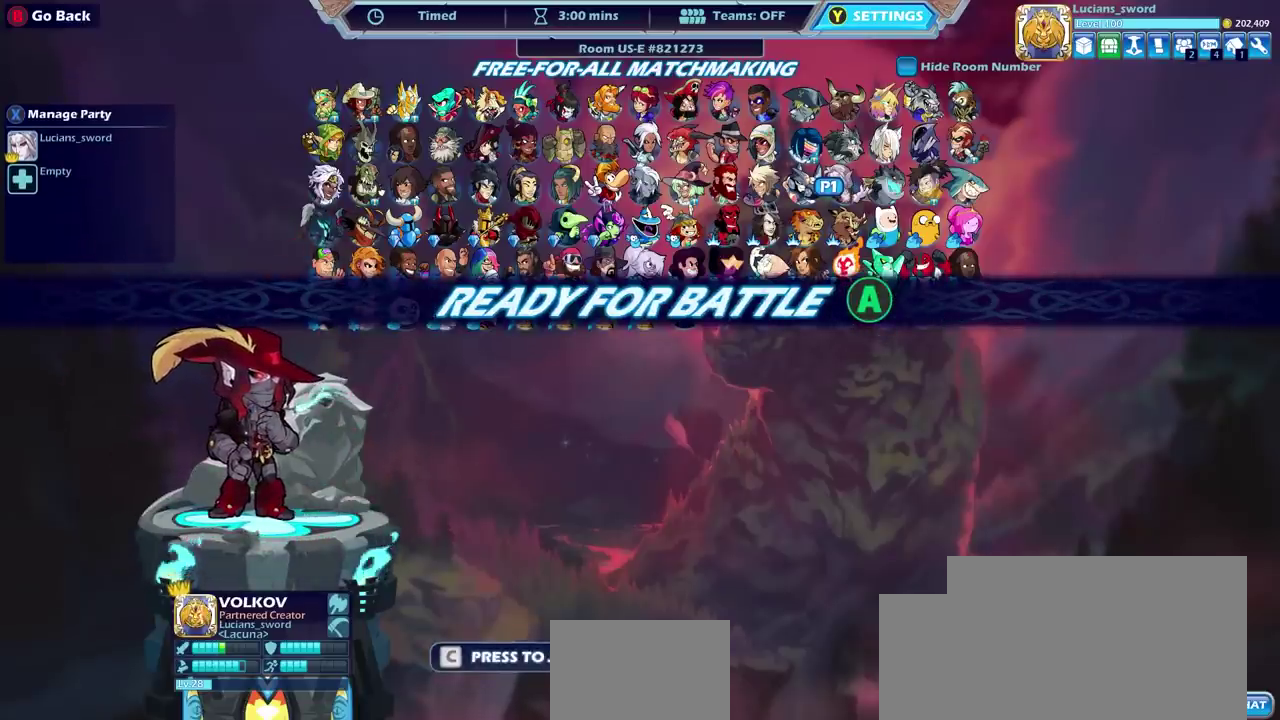
{"dt_ms": 500, "buttons": [], "left_stick": "center", "right_stick": "center", "events": []}
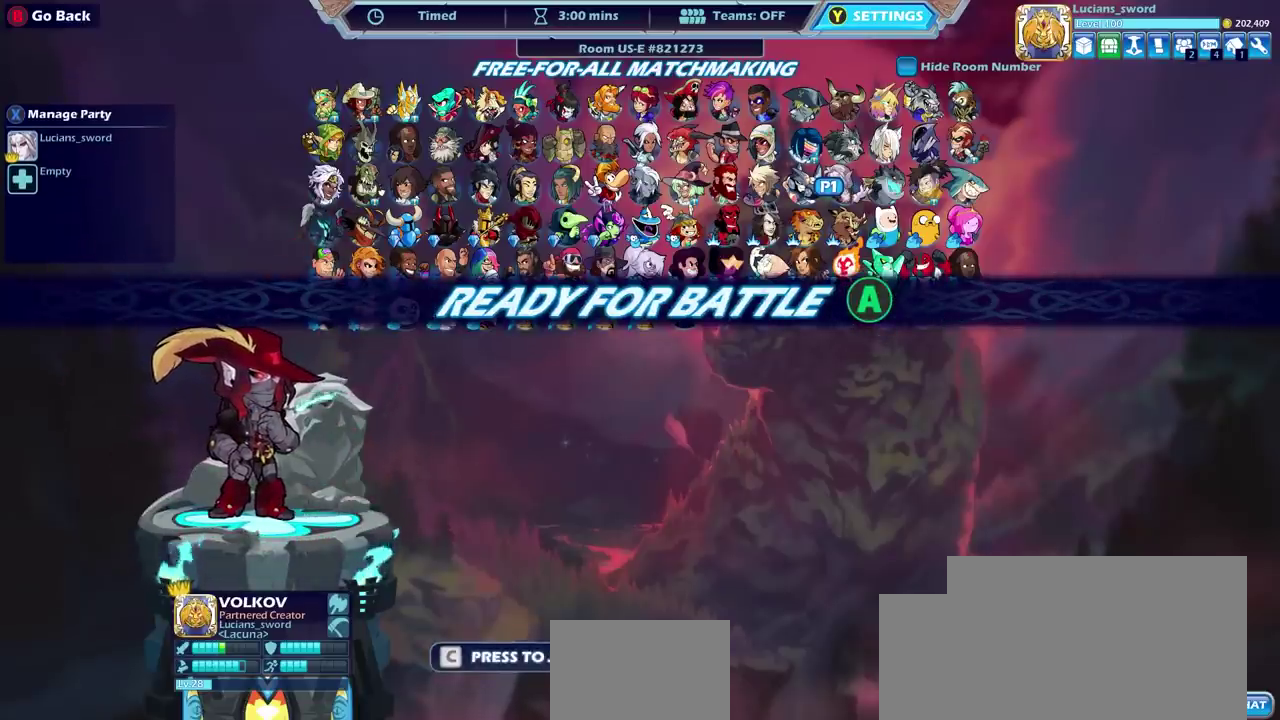
{"dt_ms": 400, "buttons": [], "left_stick": "center", "right_stick": "center", "events": [[200, "CROSS", "down"], [333, "CROSS", "up"]]}
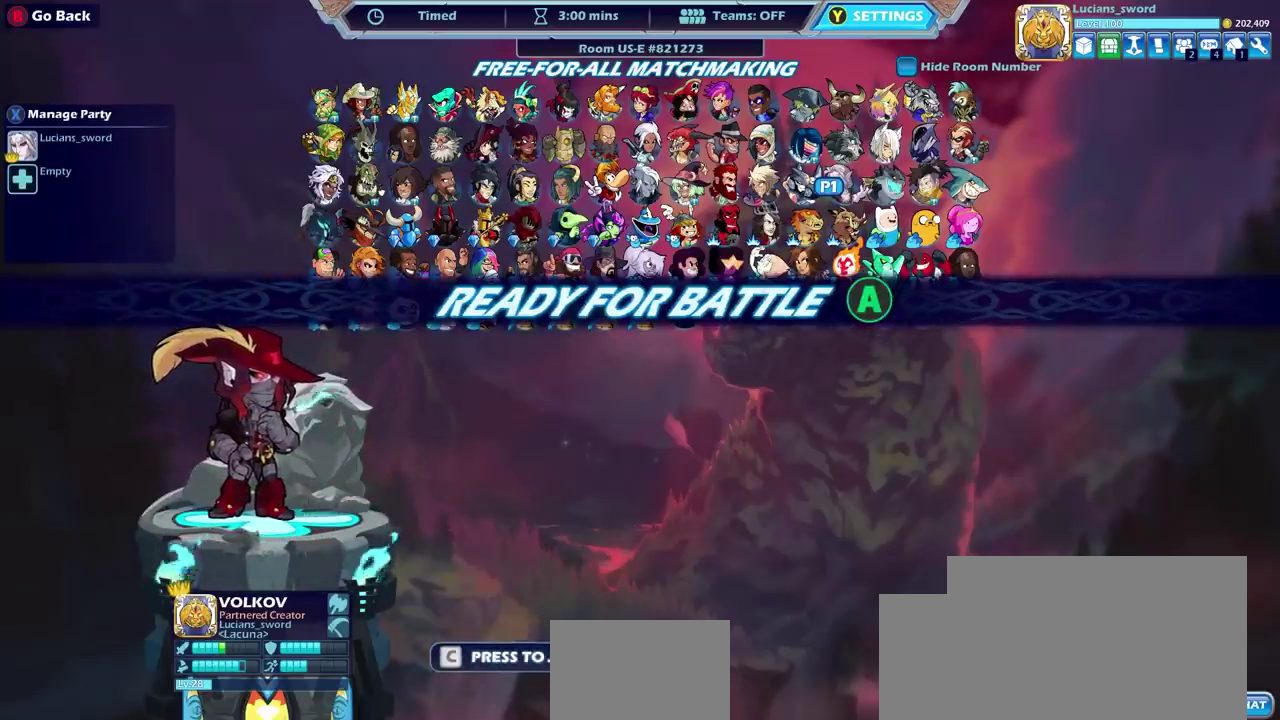
{"dt_ms": 600, "buttons": [], "left_stick": "center", "right_stick": "center", "events": []}
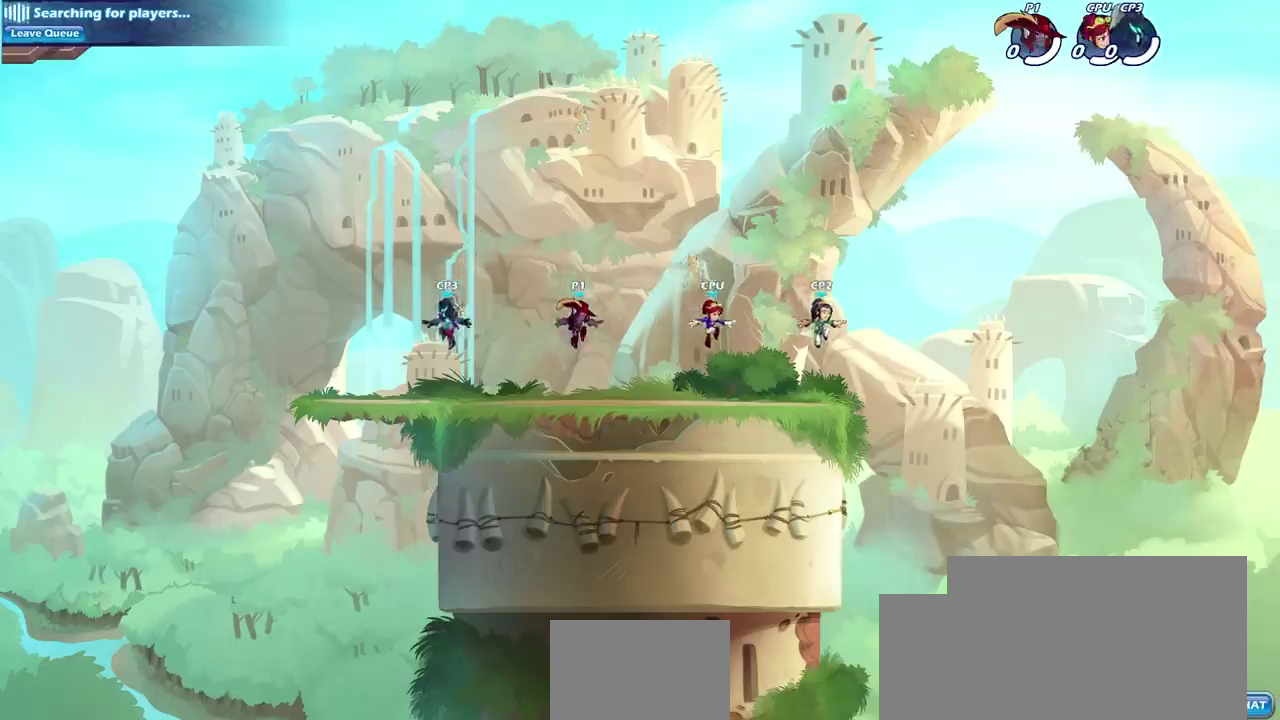
{"dt_ms": 500, "buttons": ["CROSS", "R2"], "left_stick": "up-right", "right_stick": "center", "events": [[150, "left_stick", "up-left"], [383, "R2", "down"], [417, "CROSS", "down"], [450, "left_stick", "up-right"]]}
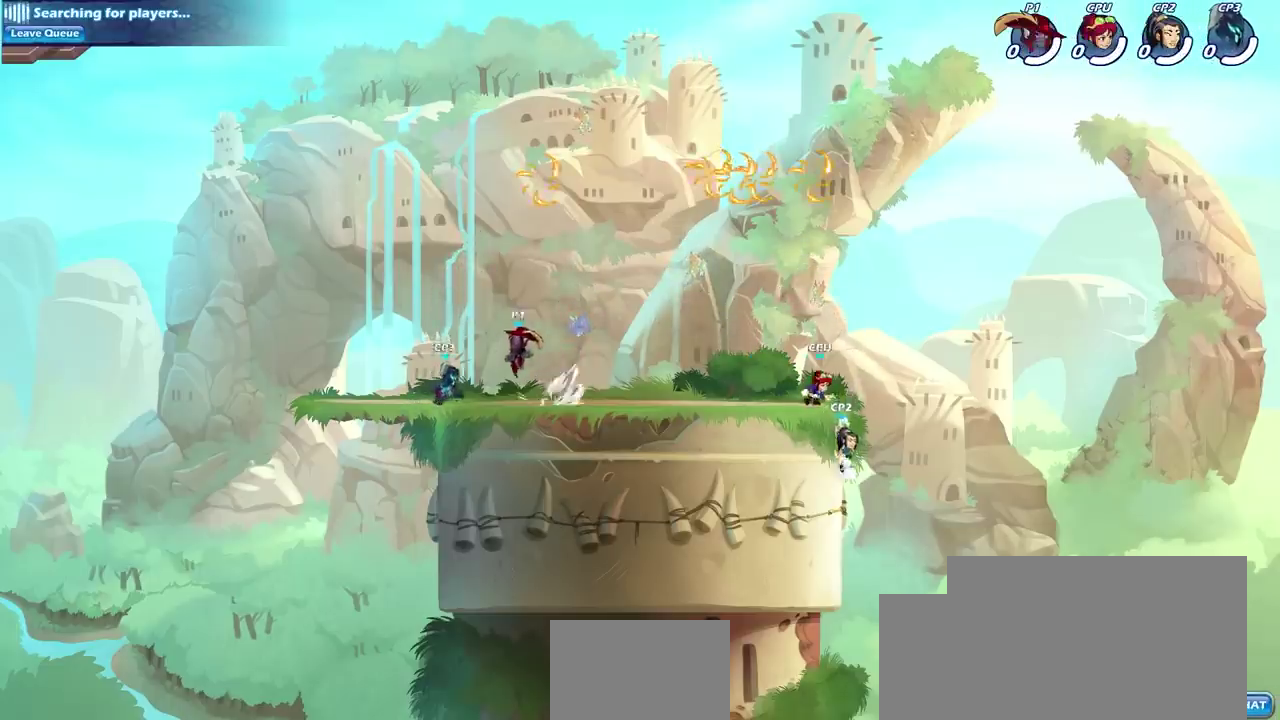
{"dt_ms": 500, "buttons": [], "left_stick": "right", "right_stick": "center", "events": [[17, "CROSS", "up"], [33, "R2", "up"], [100, "CROSS", "down"], [233, "CROSS", "up"], [333, "left_stick", "right"]]}
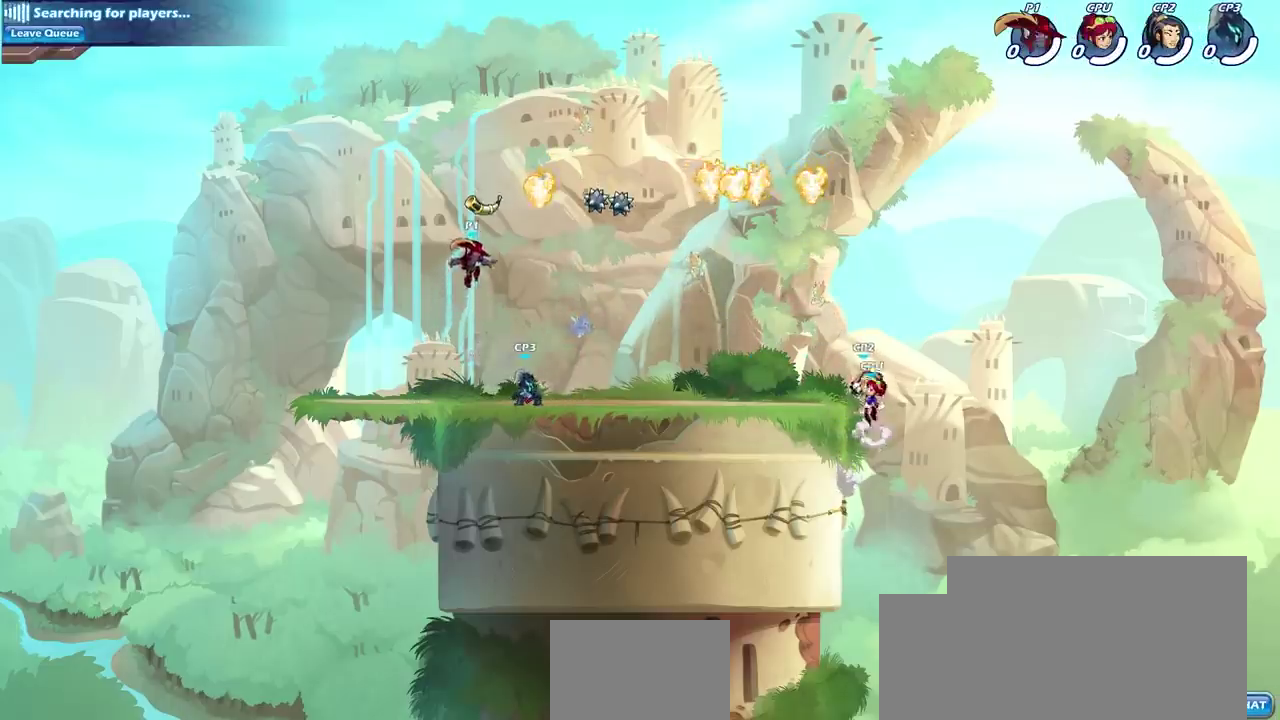
{"dt_ms": 500, "buttons": [], "left_stick": "down-right", "right_stick": "center", "events": [[300, "R1", "down"], [383, "R1", "up"], [383, "left_stick", "down-right"]]}
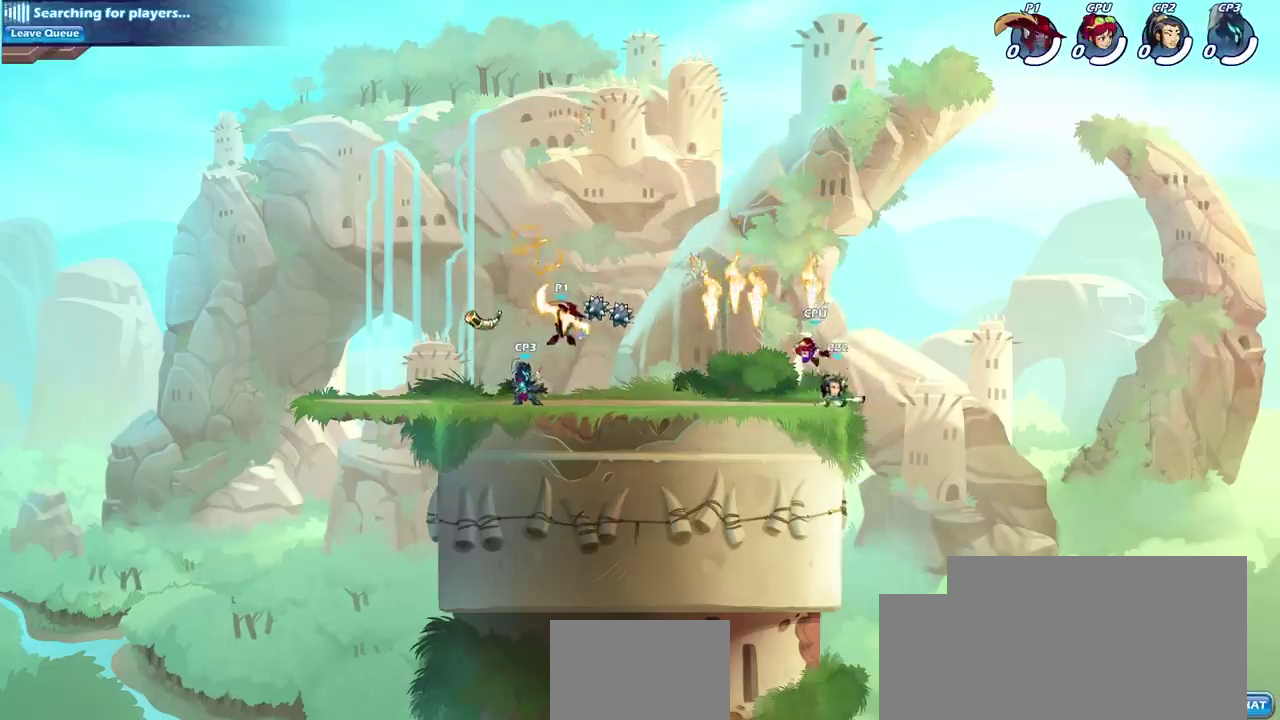
{"dt_ms": 400, "buttons": ["CIRCLE"], "left_stick": "right", "right_stick": "center", "events": [[100, "left_stick", "right"], [233, "R2", "down"], [283, "CIRCLE", "down"], [383, "R2", "up"]]}
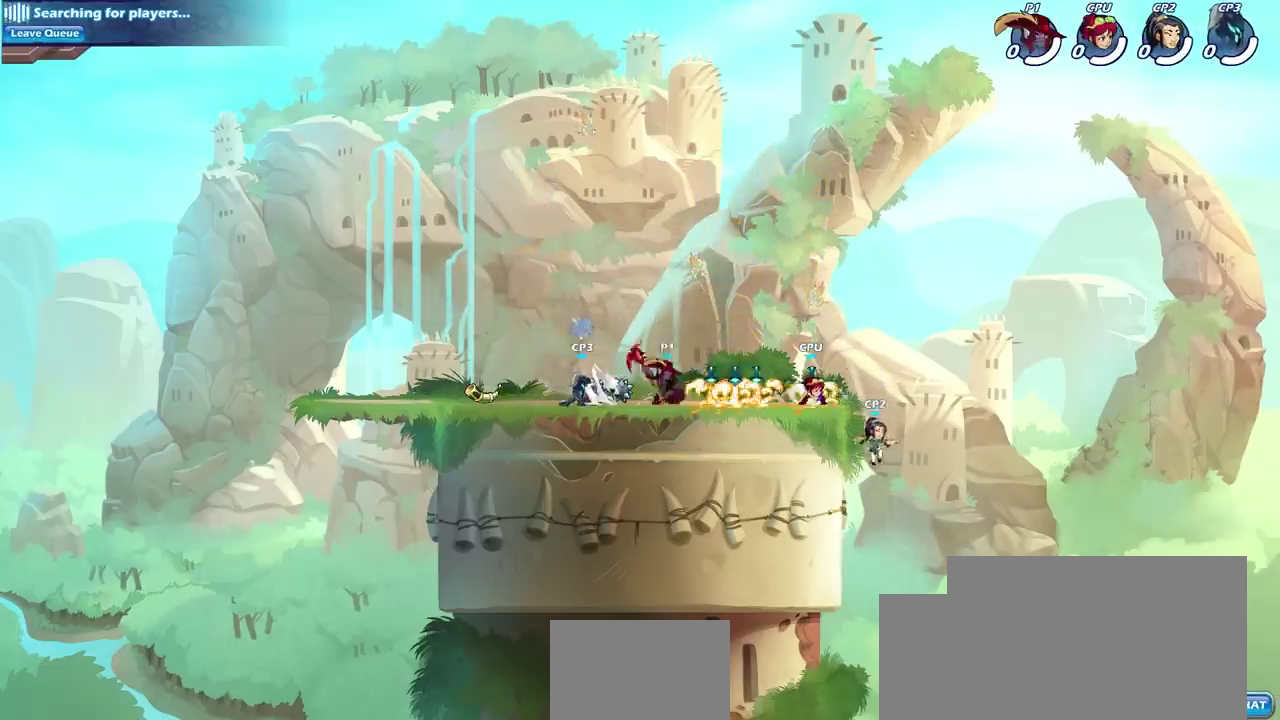
{"dt_ms": 600, "buttons": [], "left_stick": "right", "right_stick": "center", "events": [[200, "CIRCLE", "up"]]}
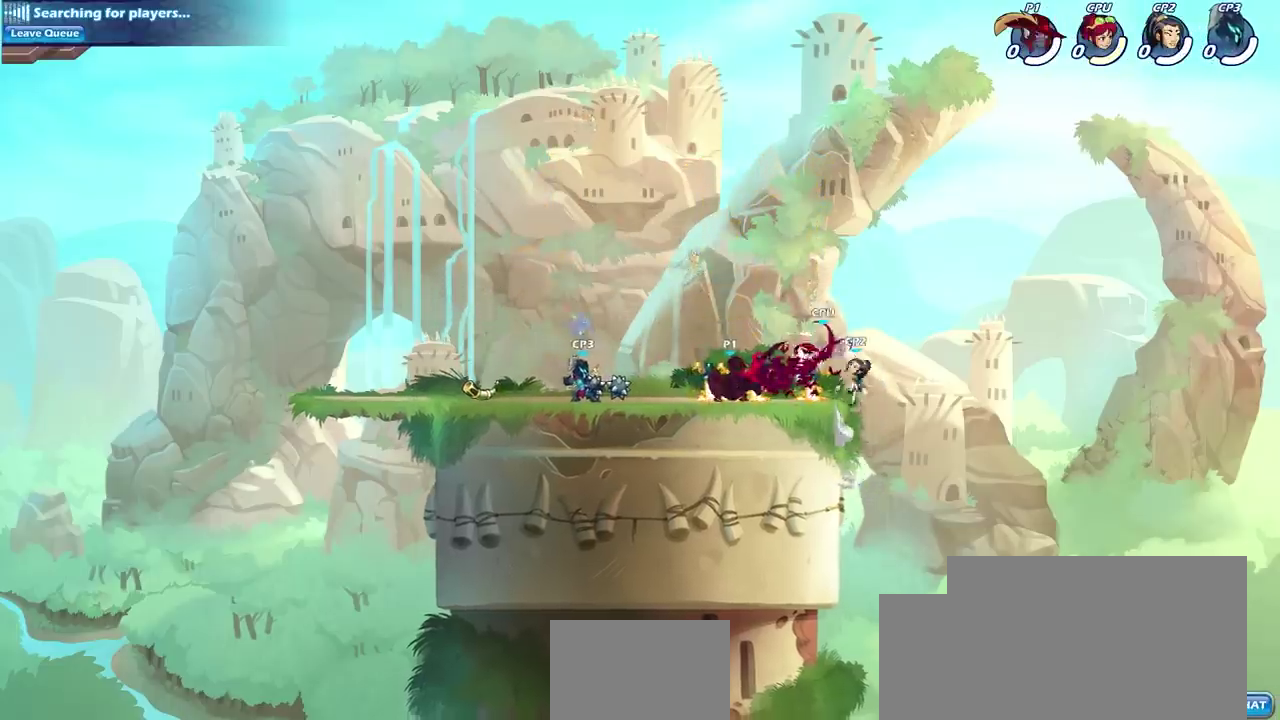
{"dt_ms": 300, "buttons": [], "left_stick": "right", "right_stick": "center", "events": []}
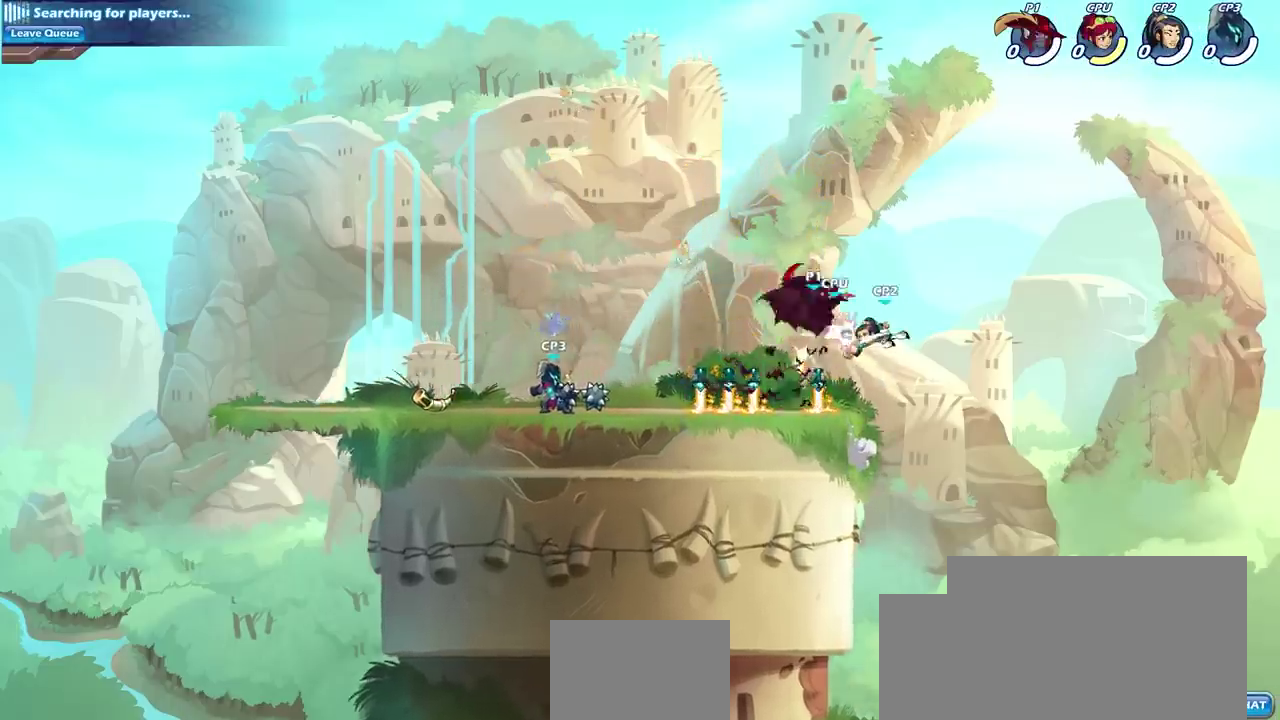
{"dt_ms": 500, "buttons": [], "left_stick": "center", "right_stick": "center", "events": [[383, "left_stick", "center"]]}